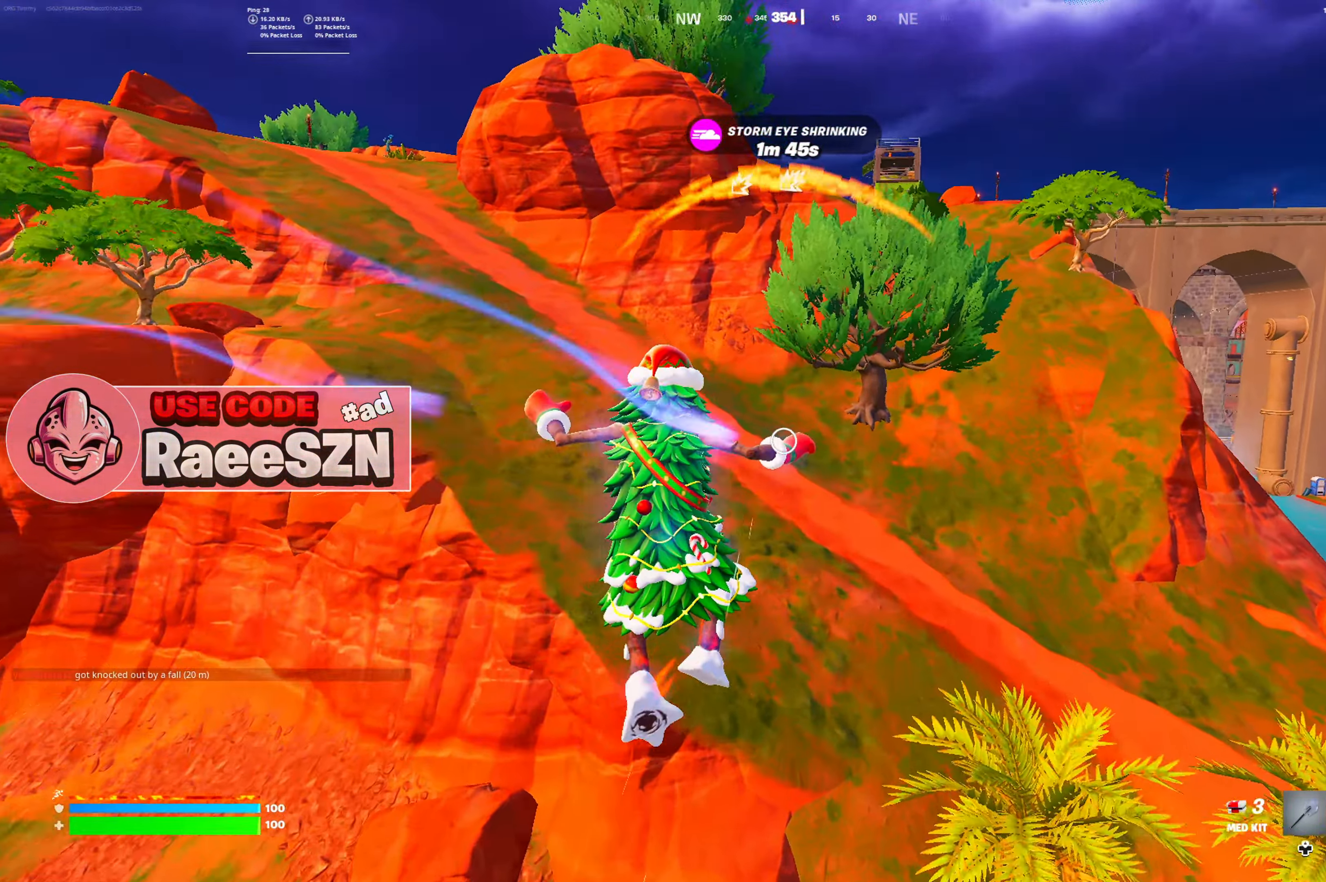
Gameplay with a controller (Xbox layout); each line is a JSON object with the inputs held at the frame after it. "button_events" lists button changes between this image and that frame as [ms after this image, input, new state], when the widget could be followed in between (sticks are given only as held states). Not read: L3.
{"buttons": [], "left_stick": "up-right", "right_stick": "center", "button_events": []}
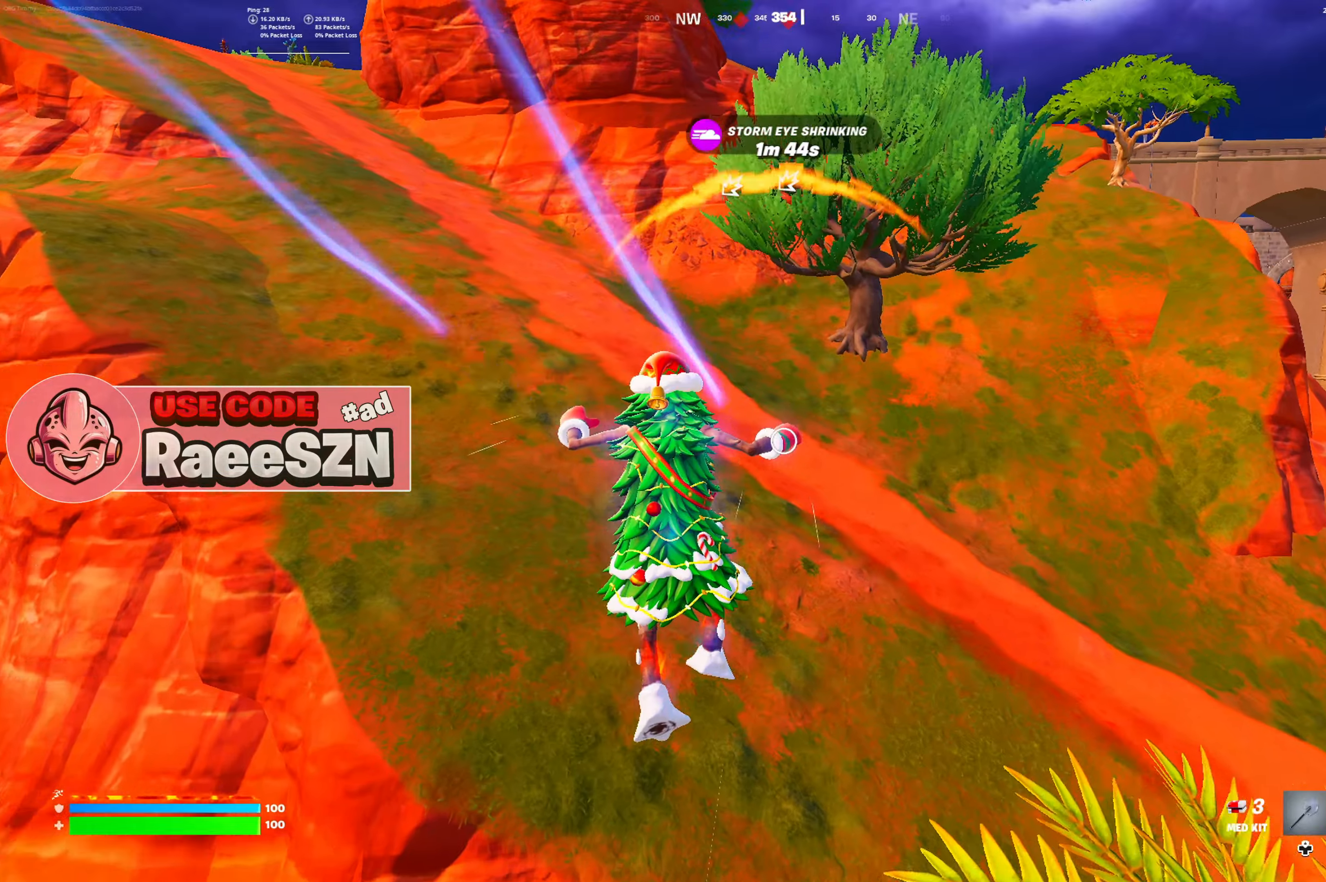
{"buttons": ["R1", "DPAD_LEFT"], "left_stick": "up-right", "right_stick": "center", "button_events": [[84, "Y", "down"], [367, "Y", "up"], [467, "DPAD_LEFT", "down"], [484, "R1", "down"]]}
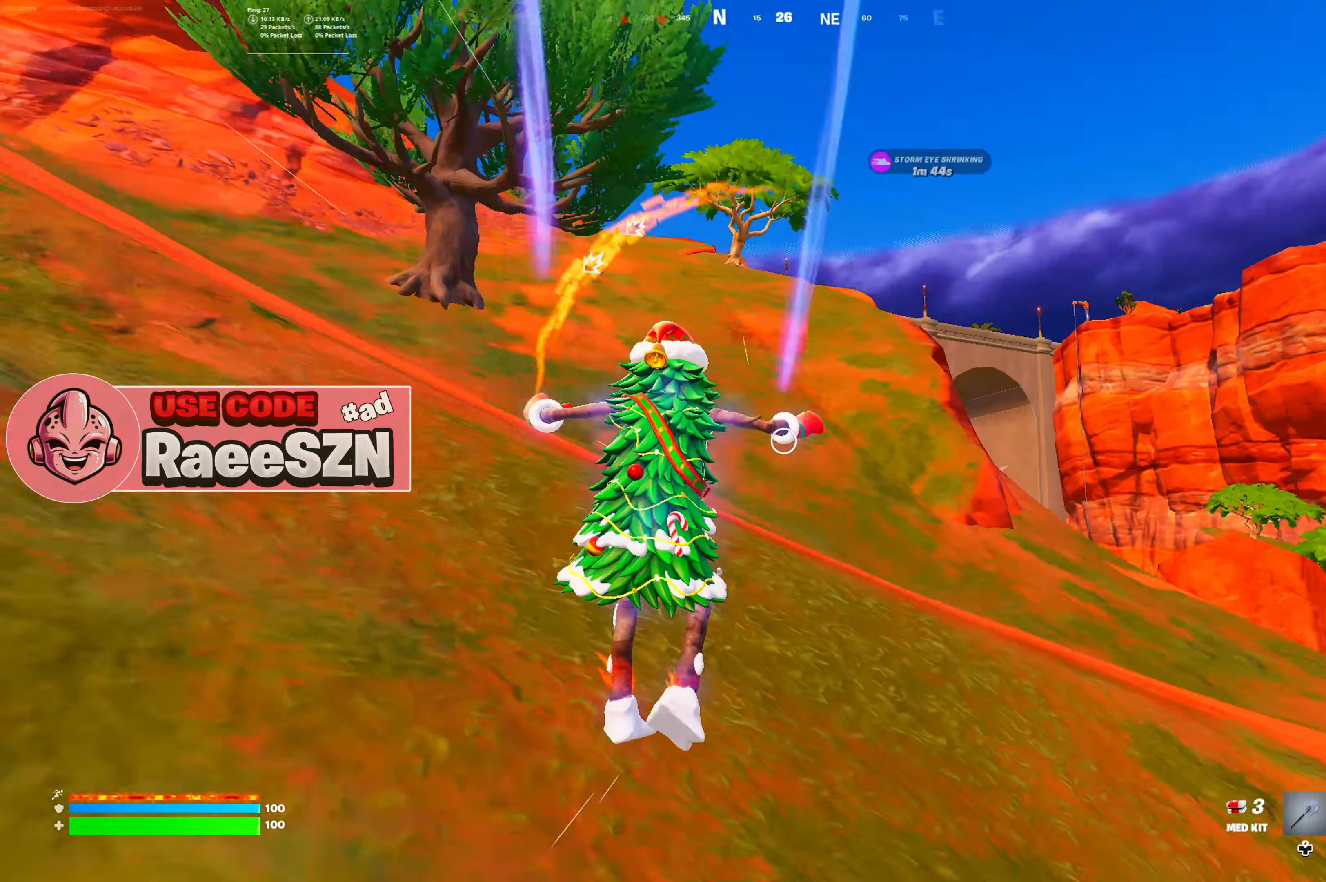
{"buttons": [], "left_stick": "up", "right_stick": "center", "button_events": [[66, "DPAD_LEFT", "up"], [83, "R1", "up"]]}
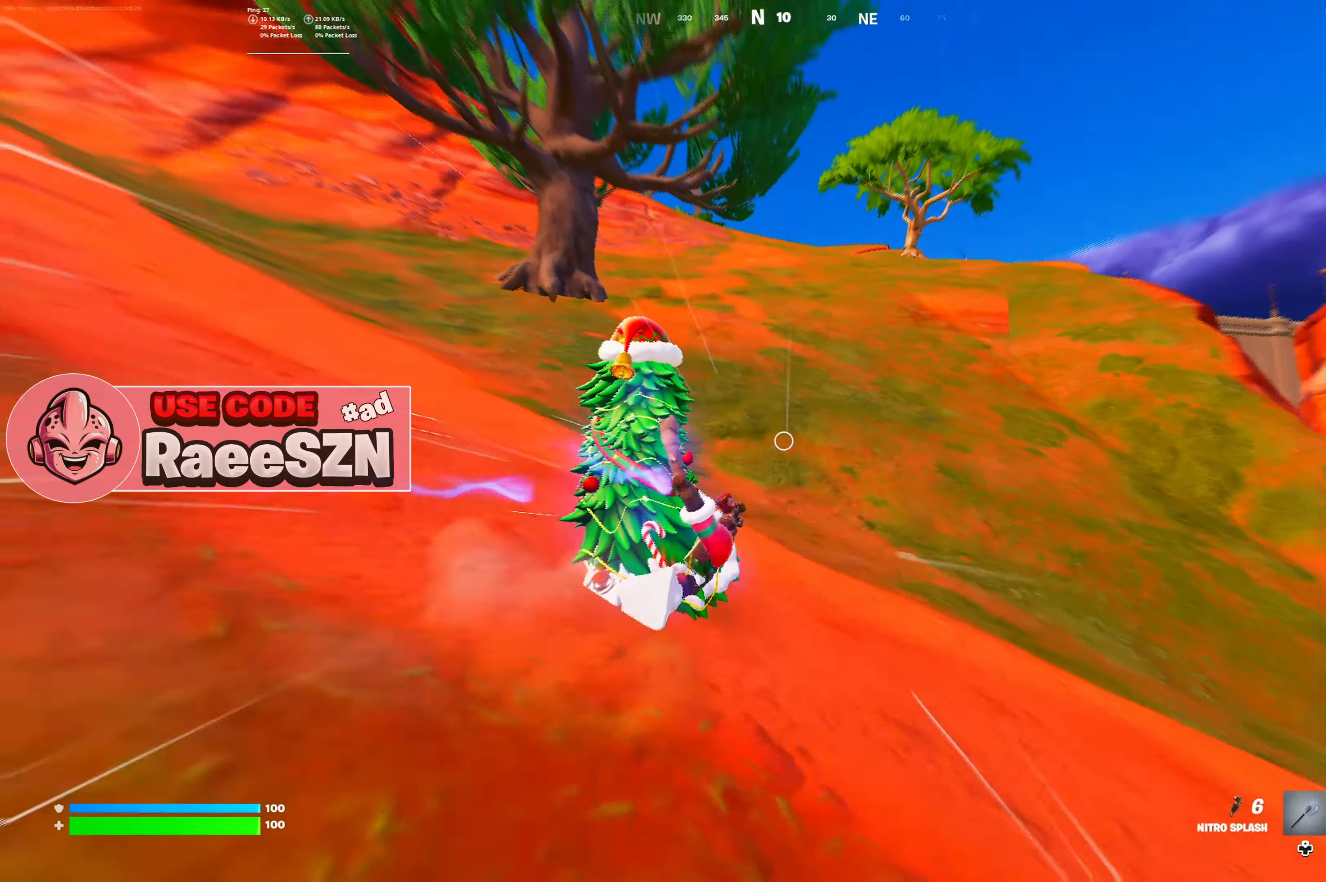
{"buttons": [], "left_stick": "up", "right_stick": "center", "button_events": [[117, "DPAD_LEFT", "down"], [250, "DPAD_LEFT", "up"]]}
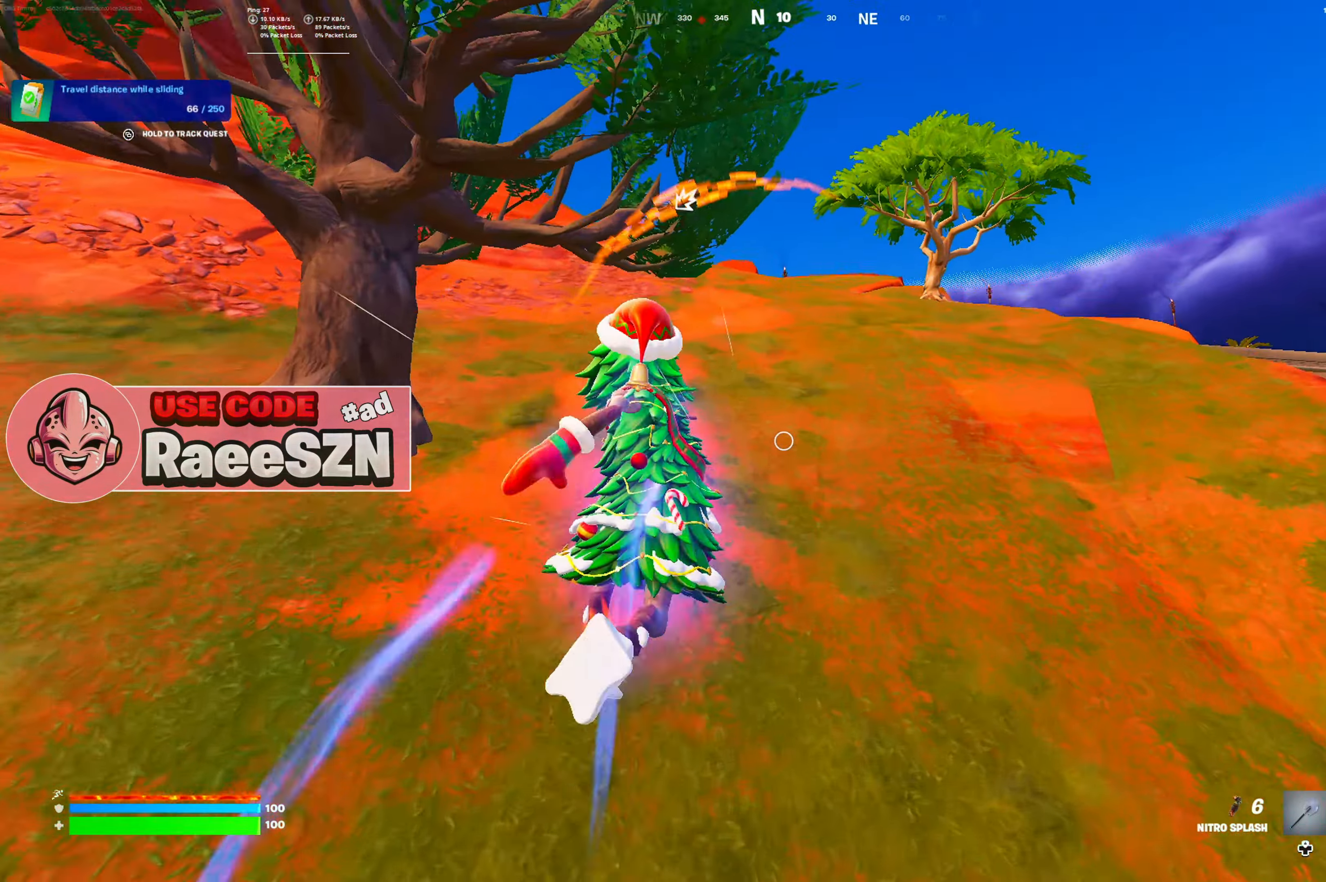
{"buttons": [], "left_stick": "up", "right_stick": "center", "button_events": [[267, "R2", "down"], [433, "R2", "up"]]}
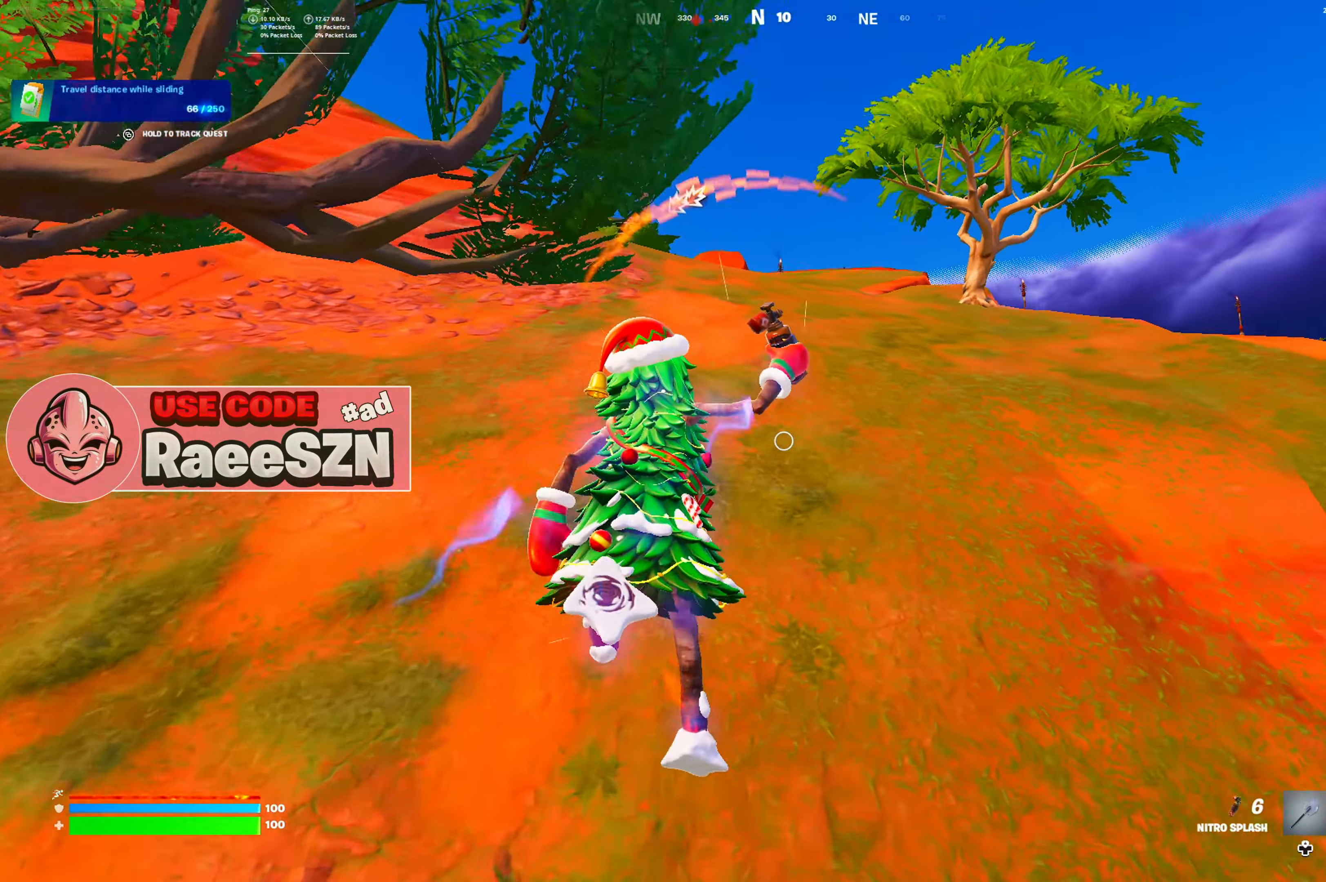
{"buttons": ["R1"], "left_stick": "up", "right_stick": "center", "button_events": [[484, "R1", "down"]]}
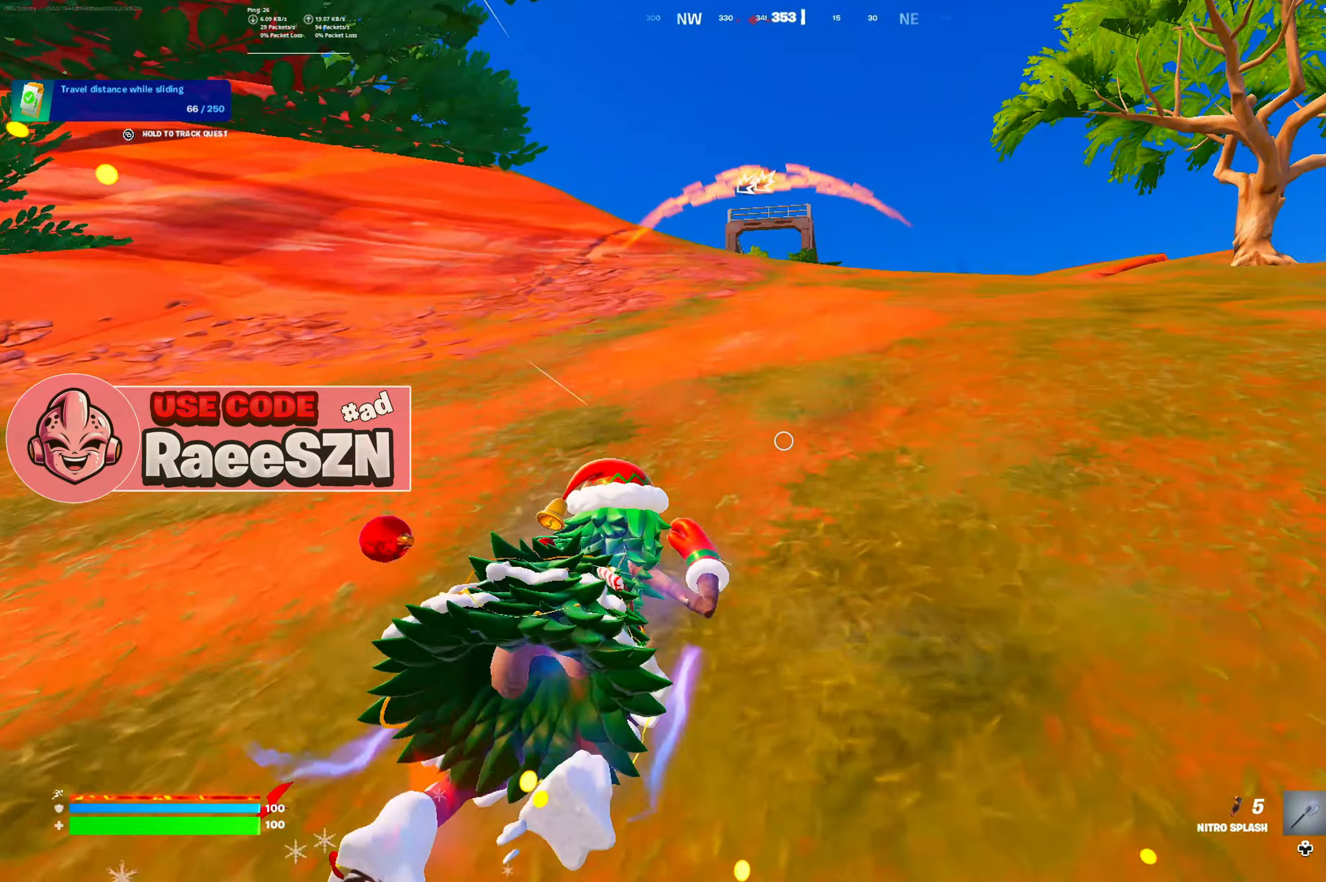
{"buttons": ["DPAD_LEFT"], "left_stick": "up", "right_stick": "center", "button_events": [[83, "R1", "up"], [183, "R1", "down"], [283, "R1", "up"], [383, "X", "down"], [467, "X", "up"], [483, "DPAD_LEFT", "down"]]}
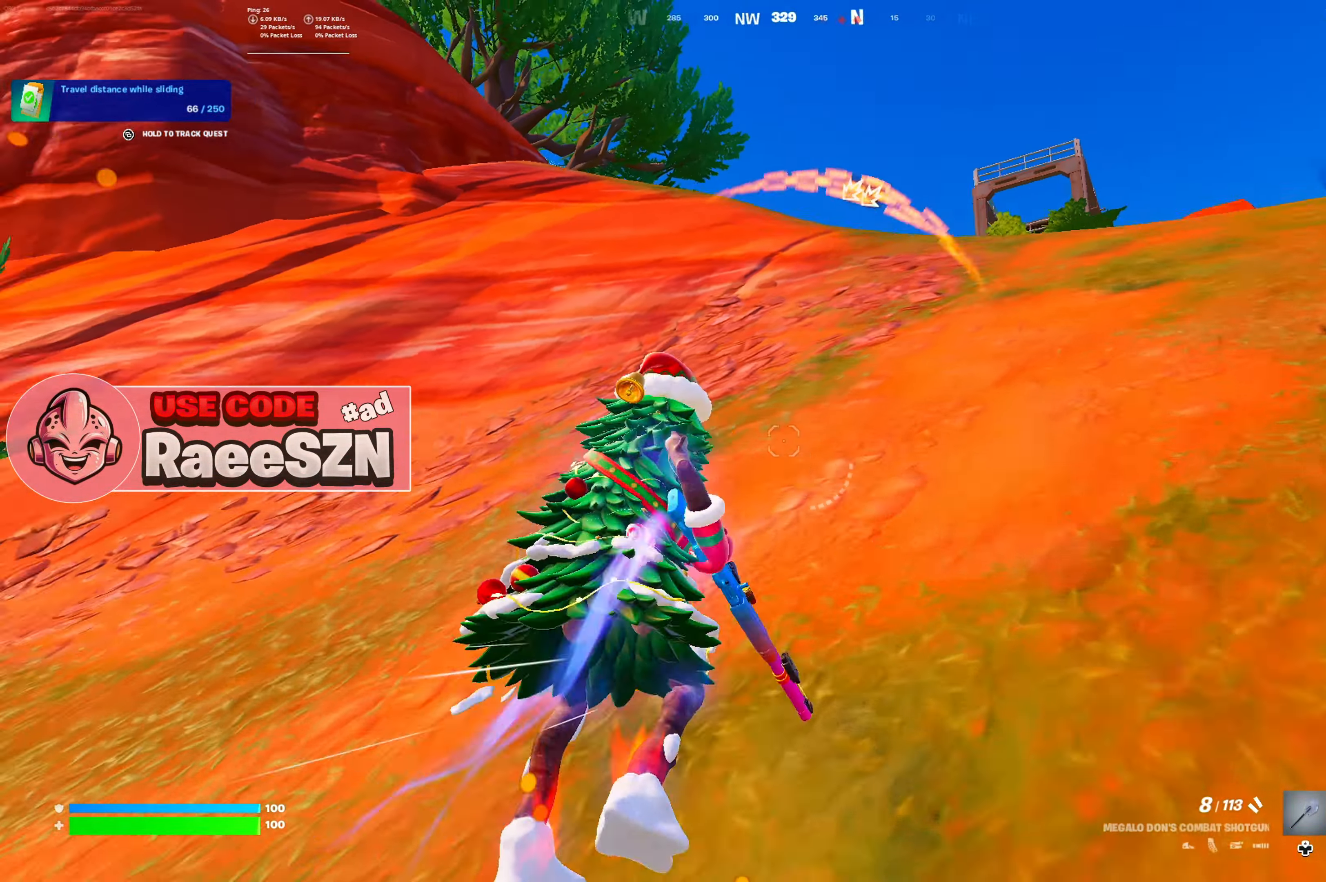
{"buttons": [], "left_stick": "up", "right_stick": "center", "button_events": [[150, "DPAD_LEFT", "up"]]}
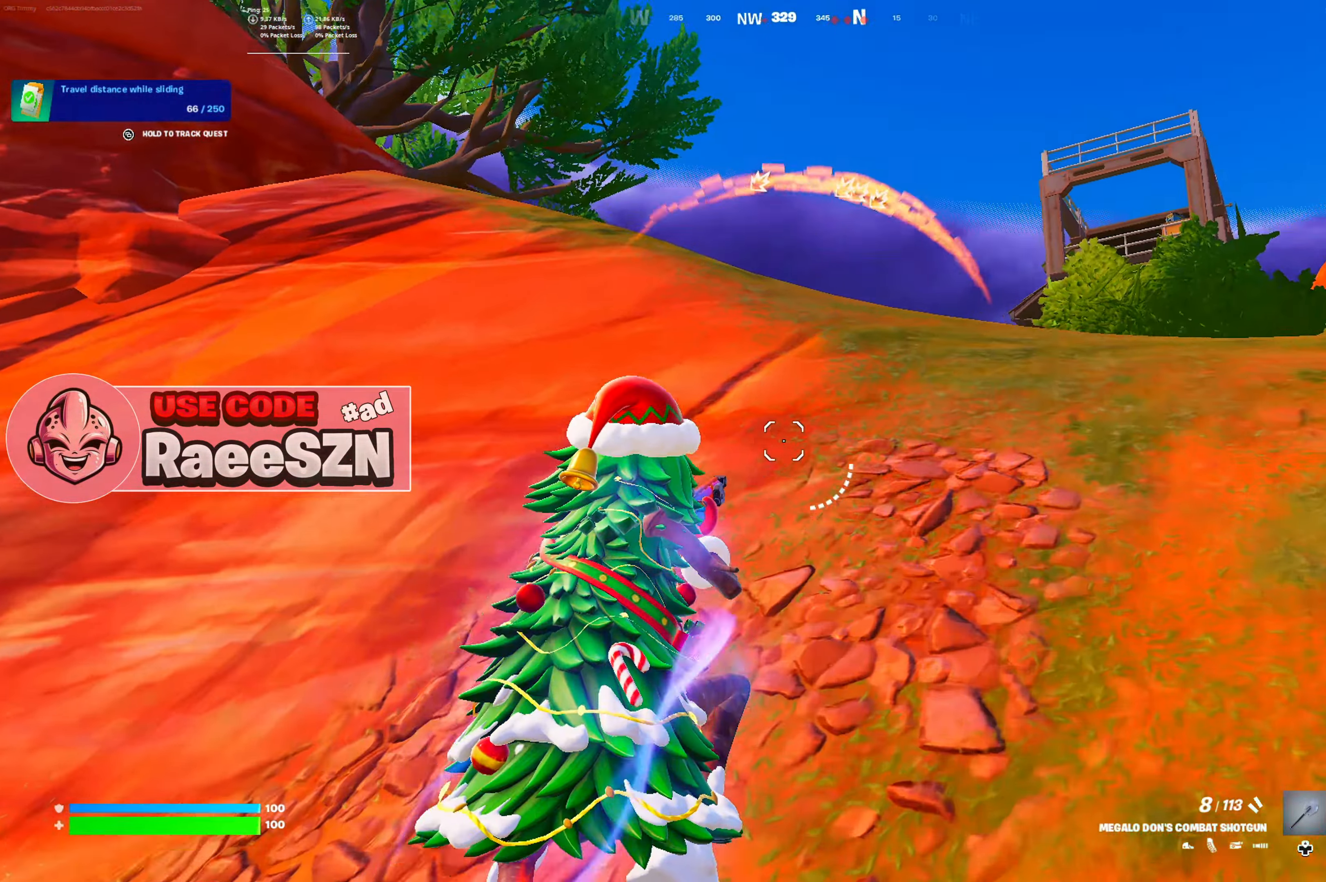
{"buttons": ["X"], "left_stick": "up", "right_stick": "center", "button_events": [[116, "R1", "down"], [233, "R1", "up"], [400, "X", "down"]]}
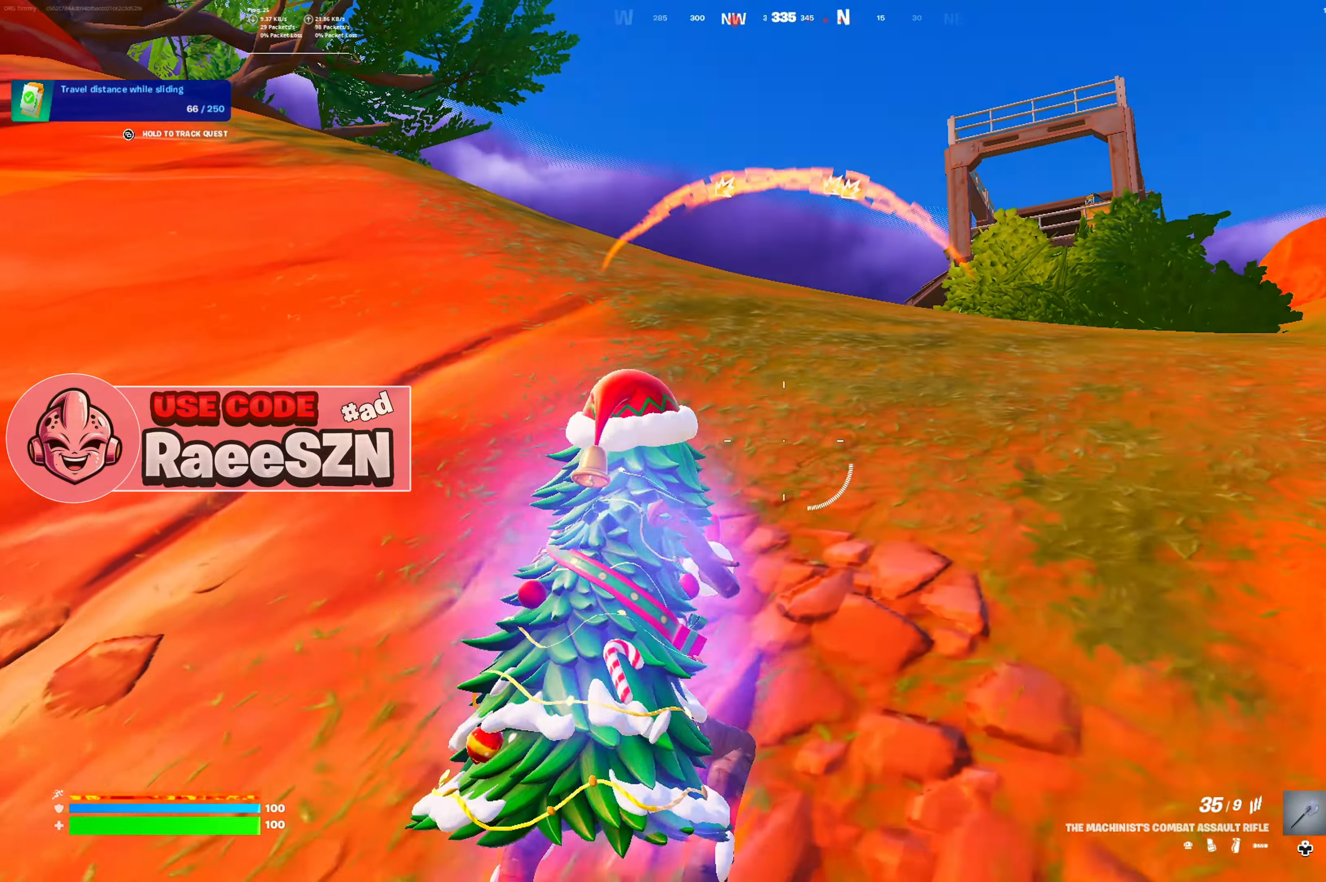
{"buttons": [], "left_stick": "up", "right_stick": "center", "button_events": [[67, "X", "up"], [367, "DPAD_LEFT", "down"], [484, "DPAD_LEFT", "up"]]}
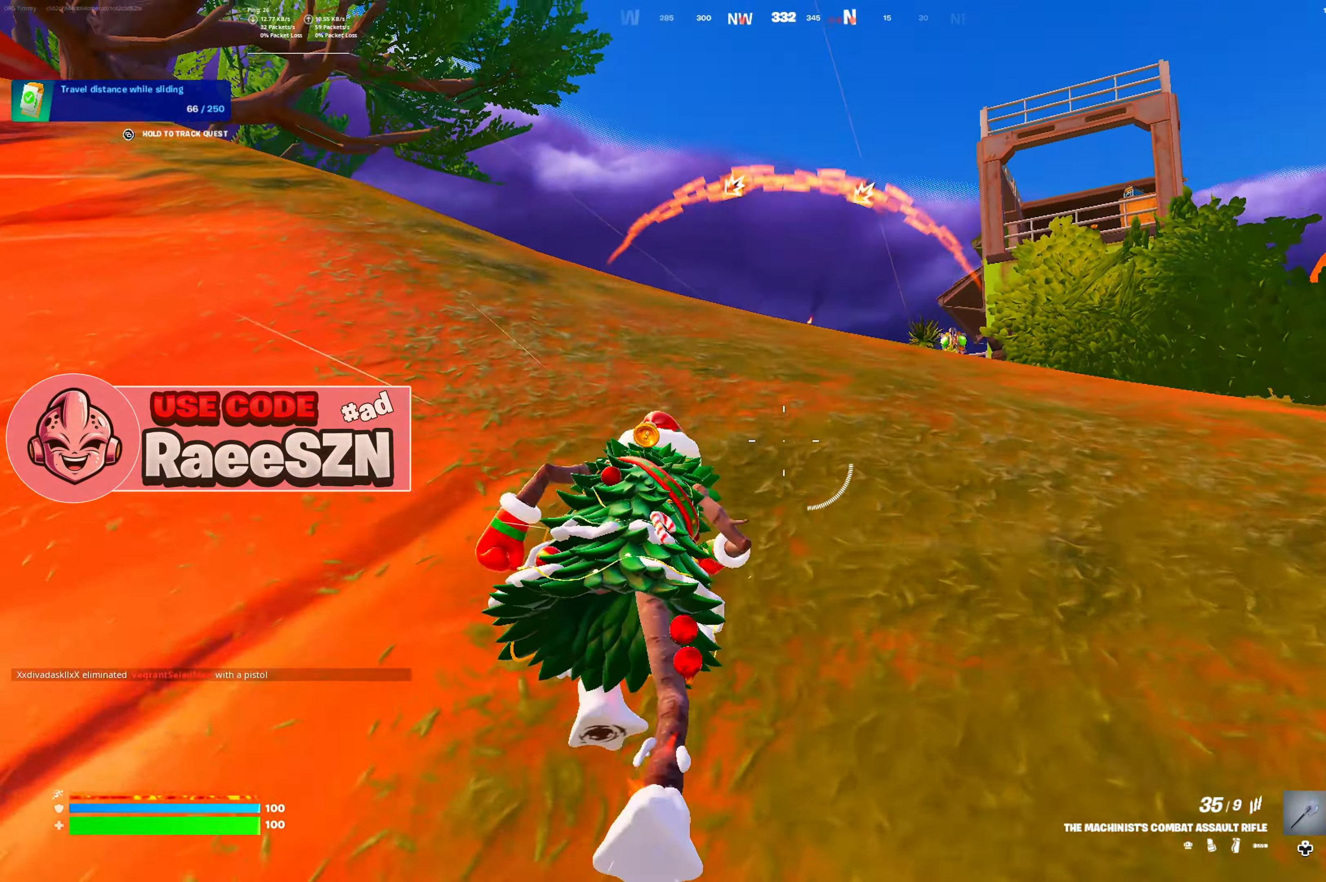
{"buttons": [], "left_stick": "up", "right_stick": "center", "button_events": []}
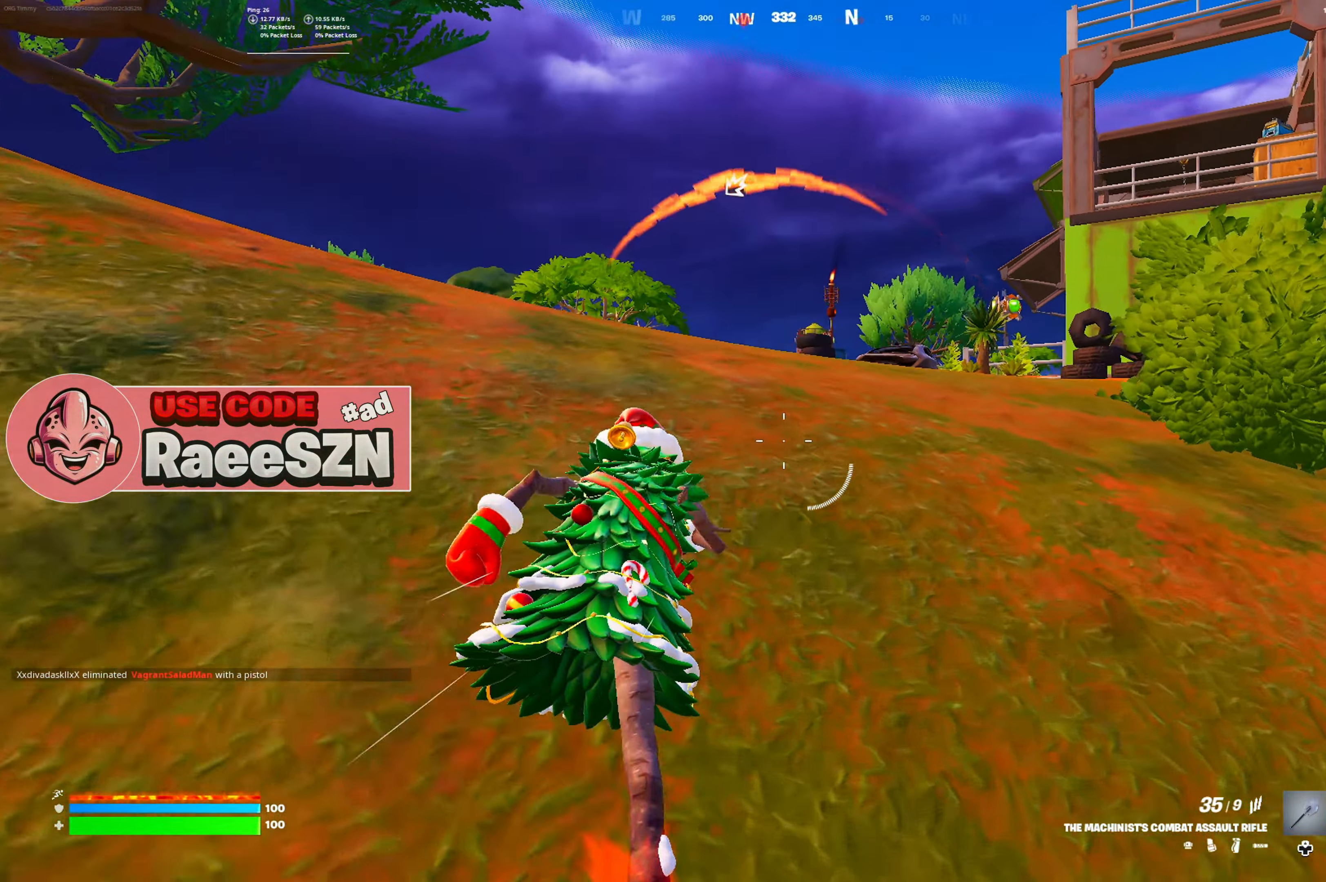
{"buttons": [], "left_stick": "up", "right_stick": "center", "button_events": [[184, "DPAD_LEFT", "down"], [317, "DPAD_LEFT", "up"]]}
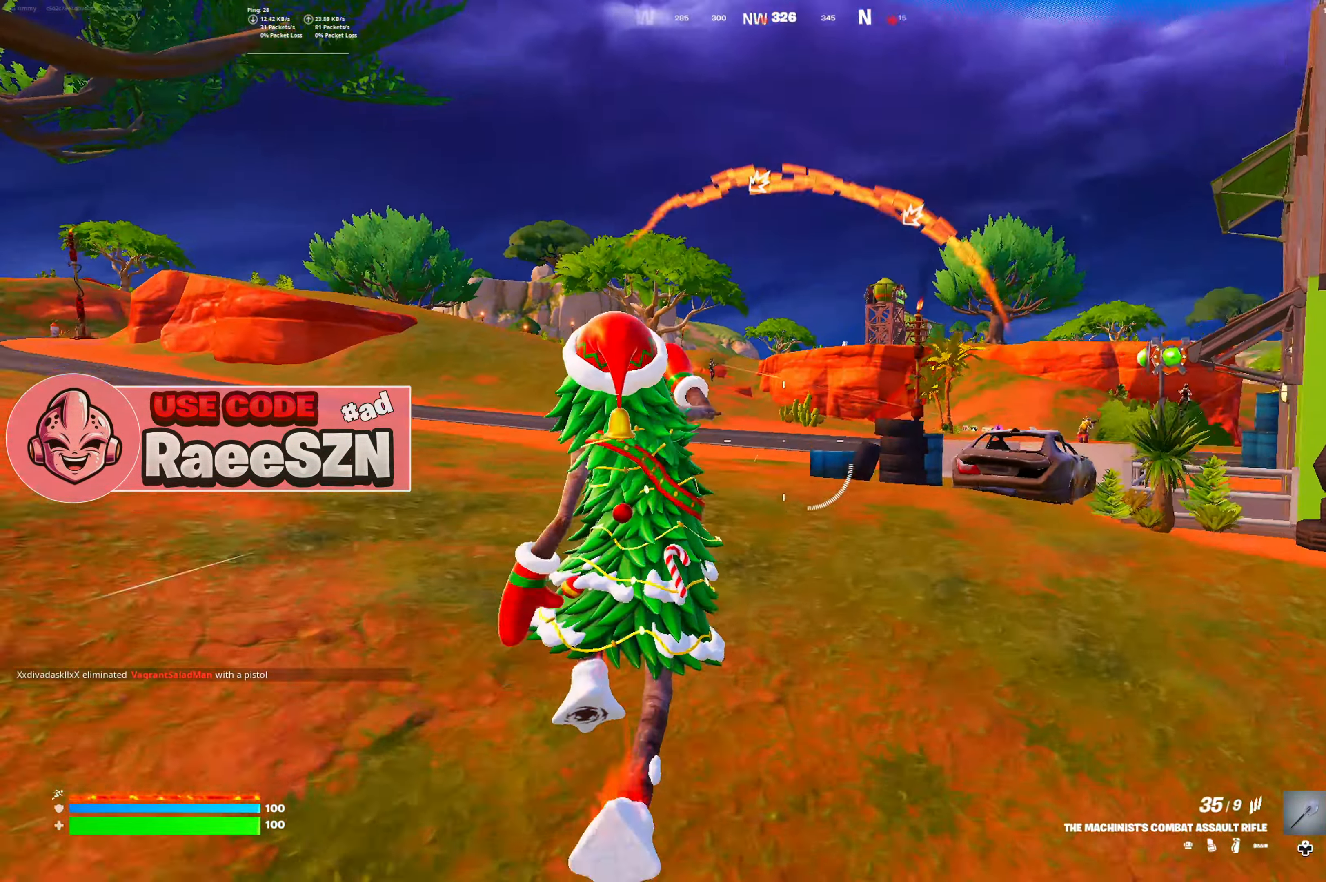
{"buttons": [], "left_stick": "up", "right_stick": "center", "button_events": []}
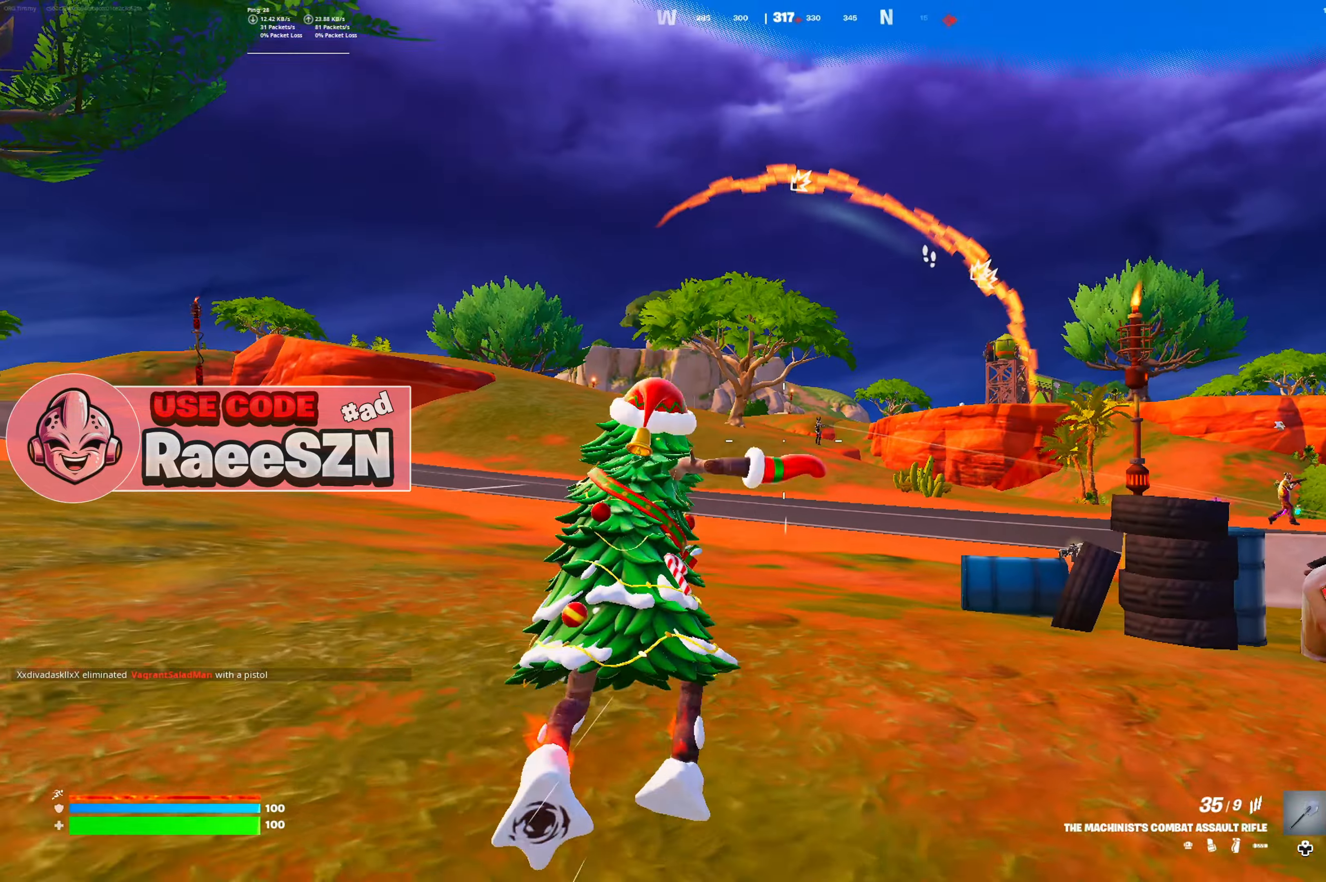
{"buttons": ["L2"], "left_stick": "up", "right_stick": "center", "button_events": [[117, "L2", "down"]]}
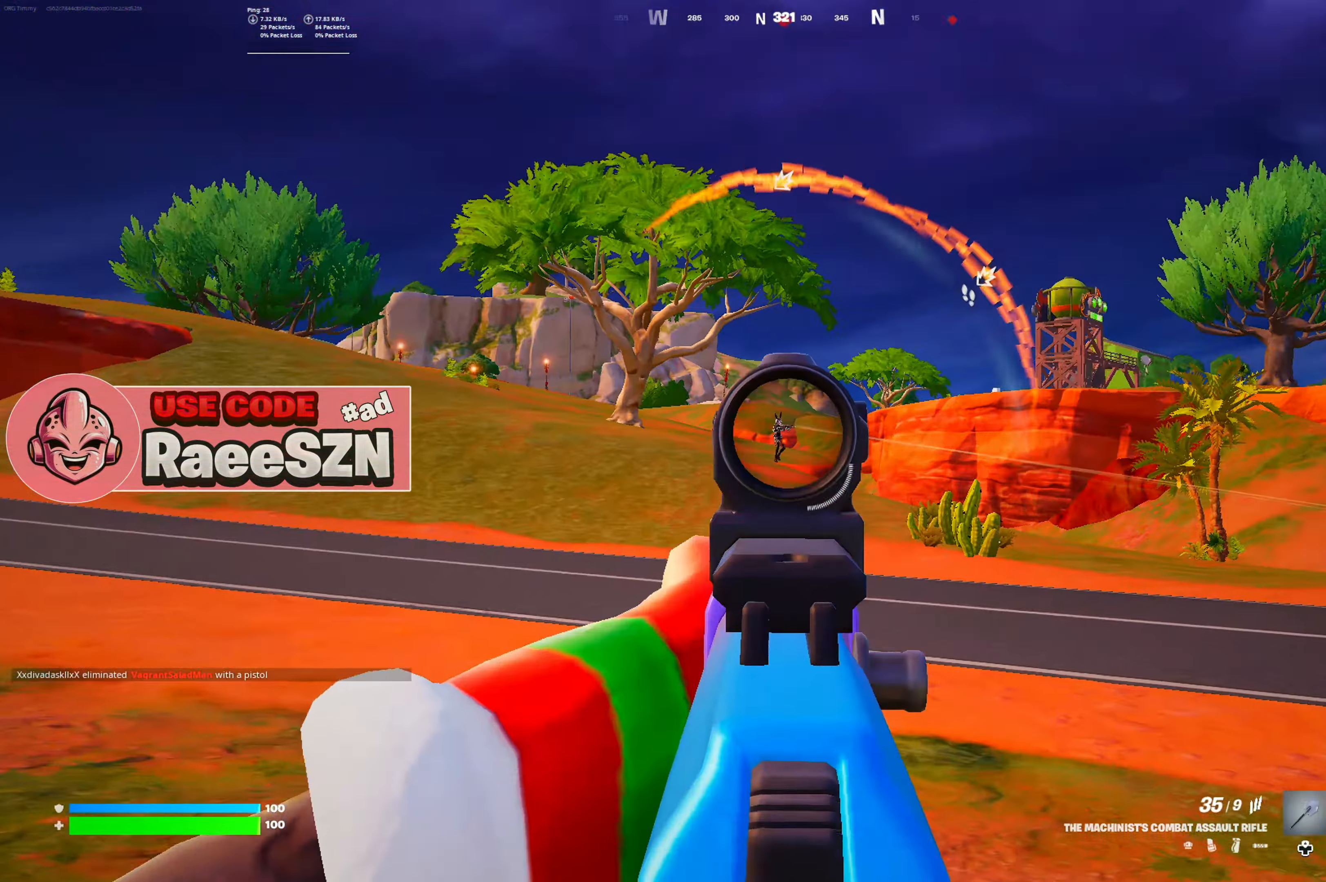
{"buttons": ["L2", "R2"], "left_stick": "up", "right_stick": "center", "button_events": [[100, "R2", "down"]]}
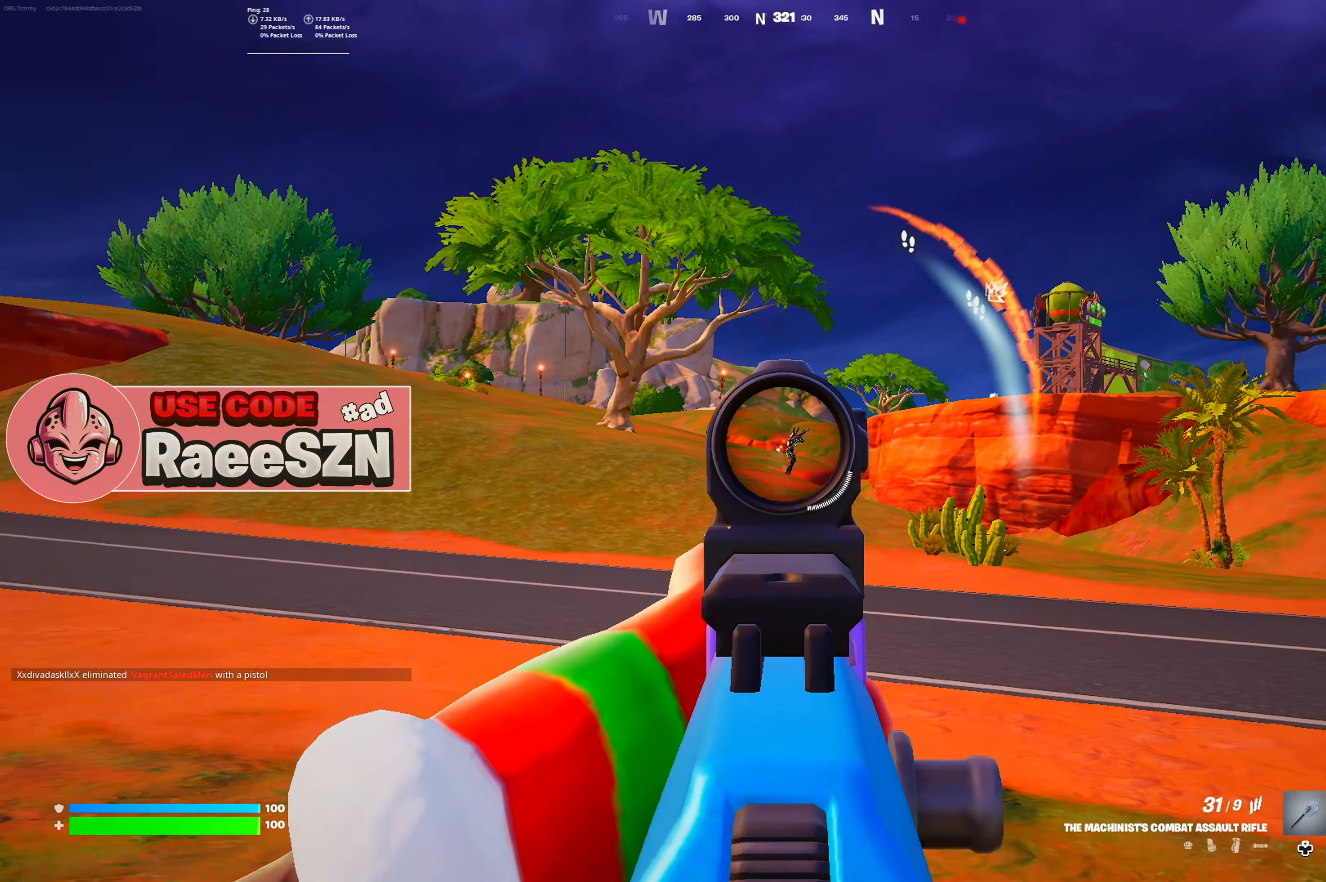
{"buttons": ["L2", "R2"], "left_stick": "up", "right_stick": "center", "button_events": []}